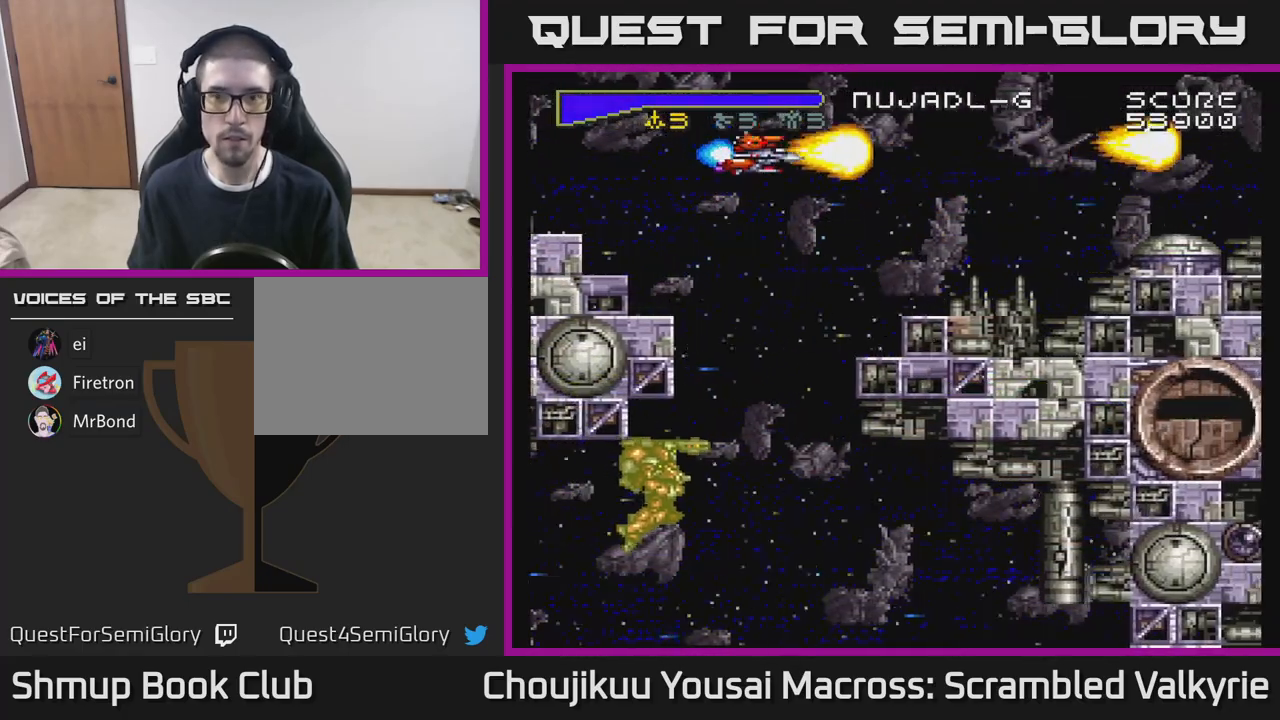
Gameplay with a controller (Xbox layout); each line is a JSON object with the inputs held at the frame after it. "events" lists button and stick changes between this image and that frame as [ms after this image, input, new state], when the widget could be followed in between. Not read: L3 R3 left_stick right_stick.
{"buttons": ["A", "DPAD_DOWN"], "events": [[200, "DPAD_DOWN", "up"], [250, "DPAD_LEFT", "down"], [300, "DPAD_LEFT", "up"], [317, "DPAD_DOWN", "down"], [350, "DPAD_RIGHT", "down"], [467, "DPAD_RIGHT", "up"]]}
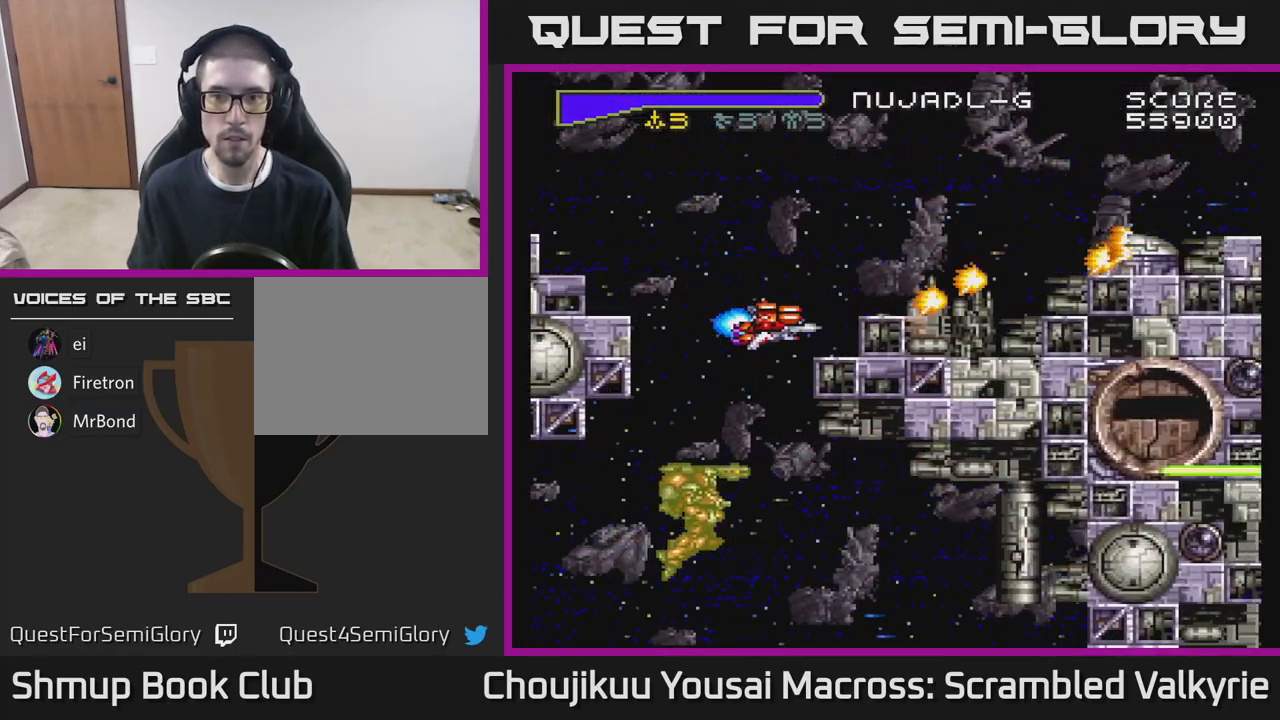
{"buttons": ["A", "DPAD_UP"], "events": [[83, "DPAD_LEFT", "down"], [200, "DPAD_LEFT", "up"], [217, "DPAD_DOWN", "up"], [250, "DPAD_UP", "down"]]}
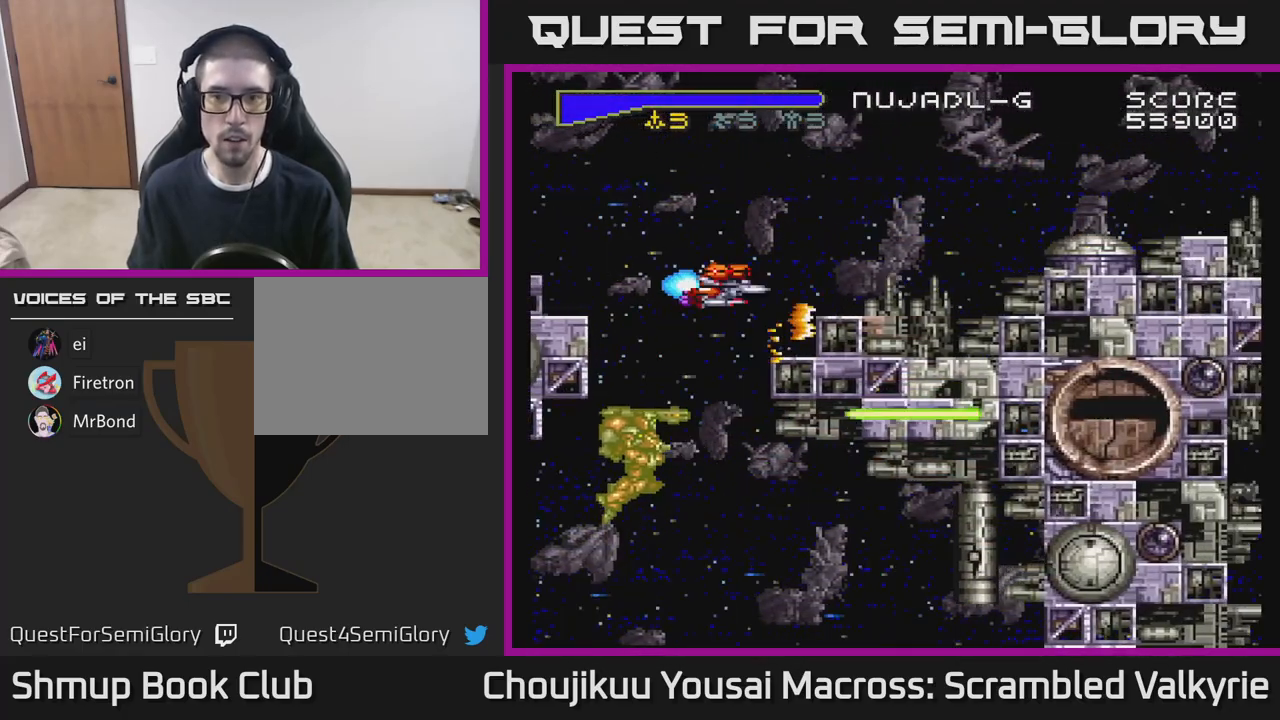
{"buttons": ["A"], "events": [[100, "DPAD_UP", "up"], [300, "DPAD_UP", "down"], [350, "DPAD_UP", "up"]]}
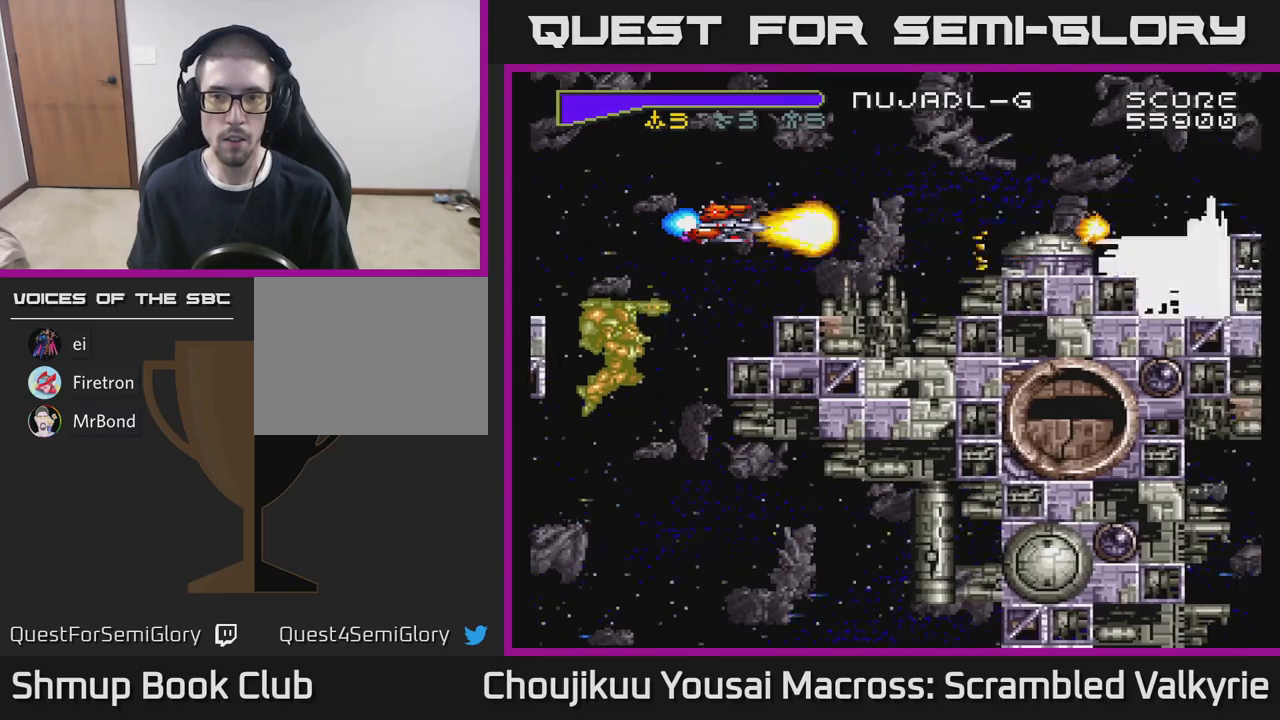
{"buttons": ["A"], "events": []}
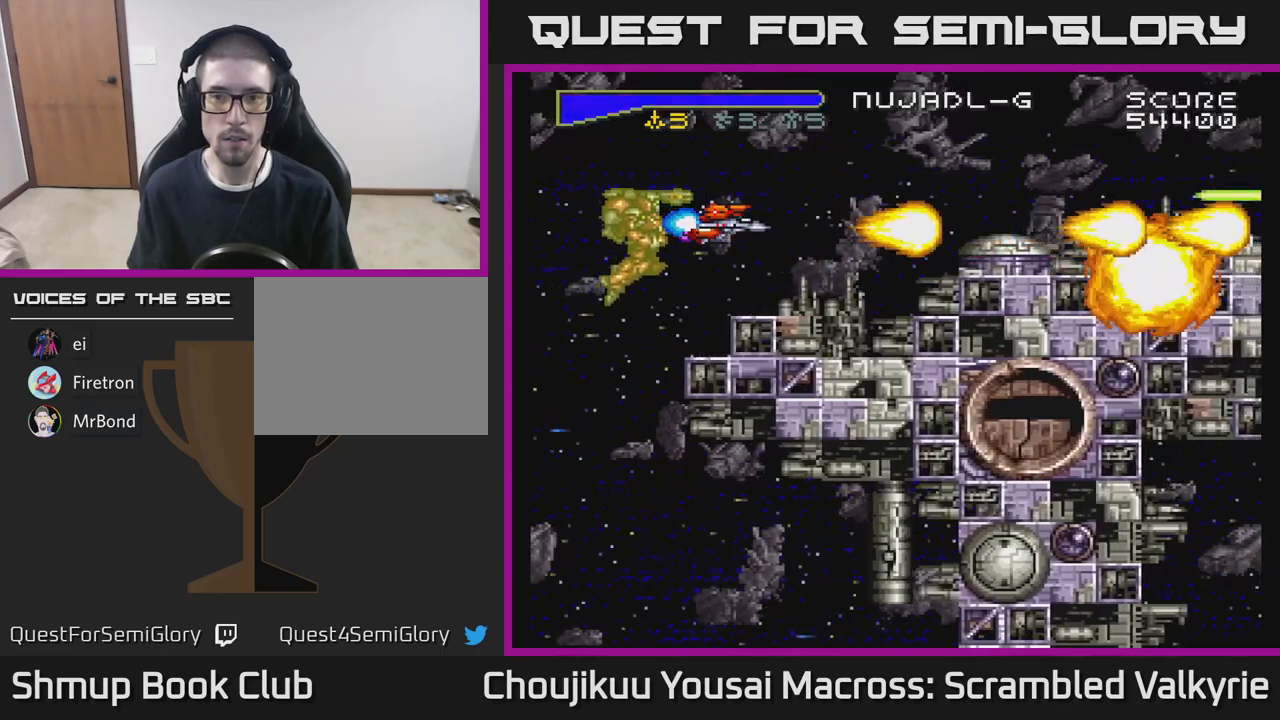
{"buttons": ["A"], "events": []}
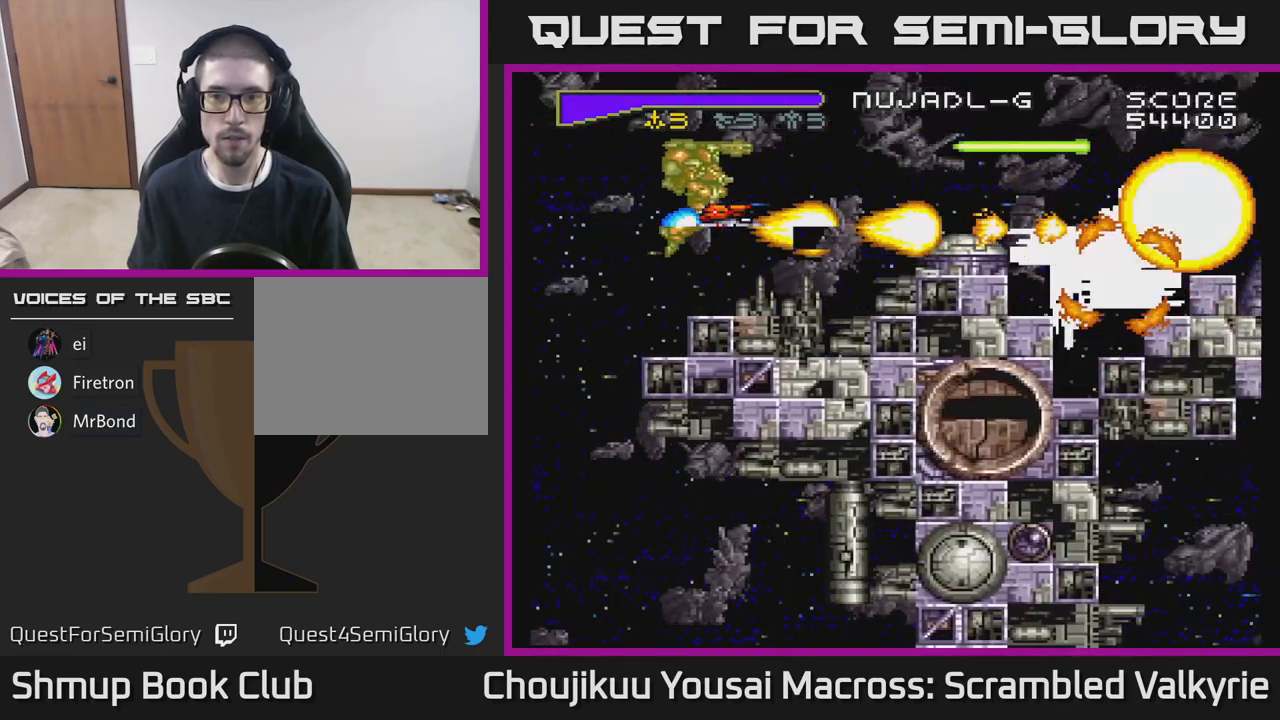
{"buttons": ["A"], "events": [[400, "DPAD_UP", "down"], [483, "DPAD_UP", "up"]]}
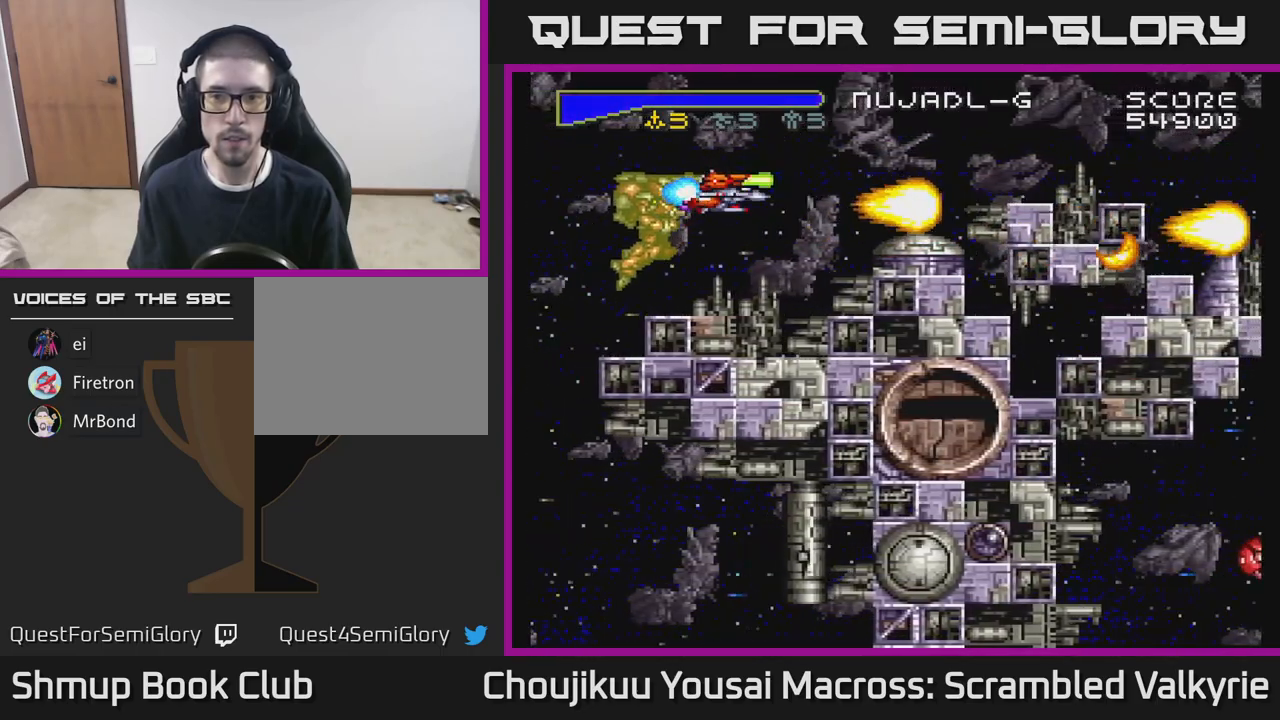
{"buttons": ["A", "DPAD_RIGHT"], "events": [[167, "DPAD_UP", "down"], [217, "DPAD_RIGHT", "down"], [317, "DPAD_UP", "up"]]}
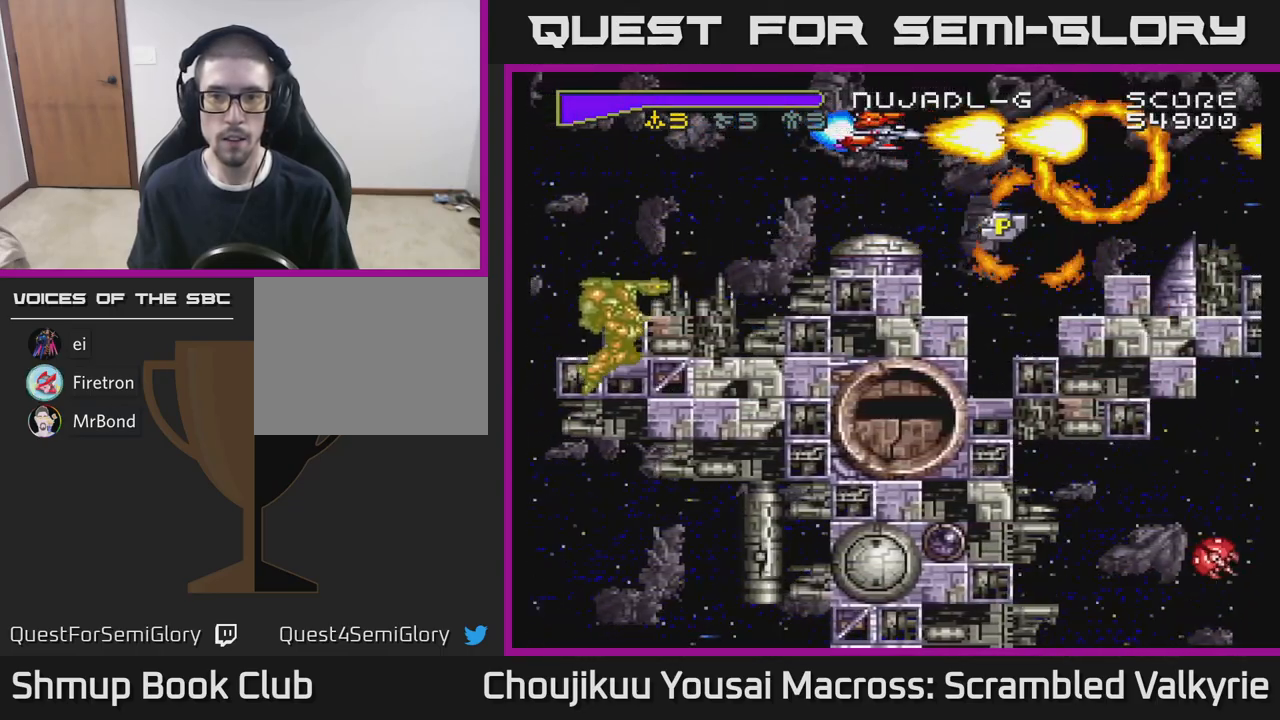
{"buttons": ["A"], "events": [[50, "DPAD_RIGHT", "up"], [150, "DPAD_RIGHT", "down"], [250, "DPAD_DOWN", "down"], [367, "DPAD_RIGHT", "up"], [417, "DPAD_RIGHT", "down"], [467, "DPAD_DOWN", "up"], [467, "DPAD_RIGHT", "up"]]}
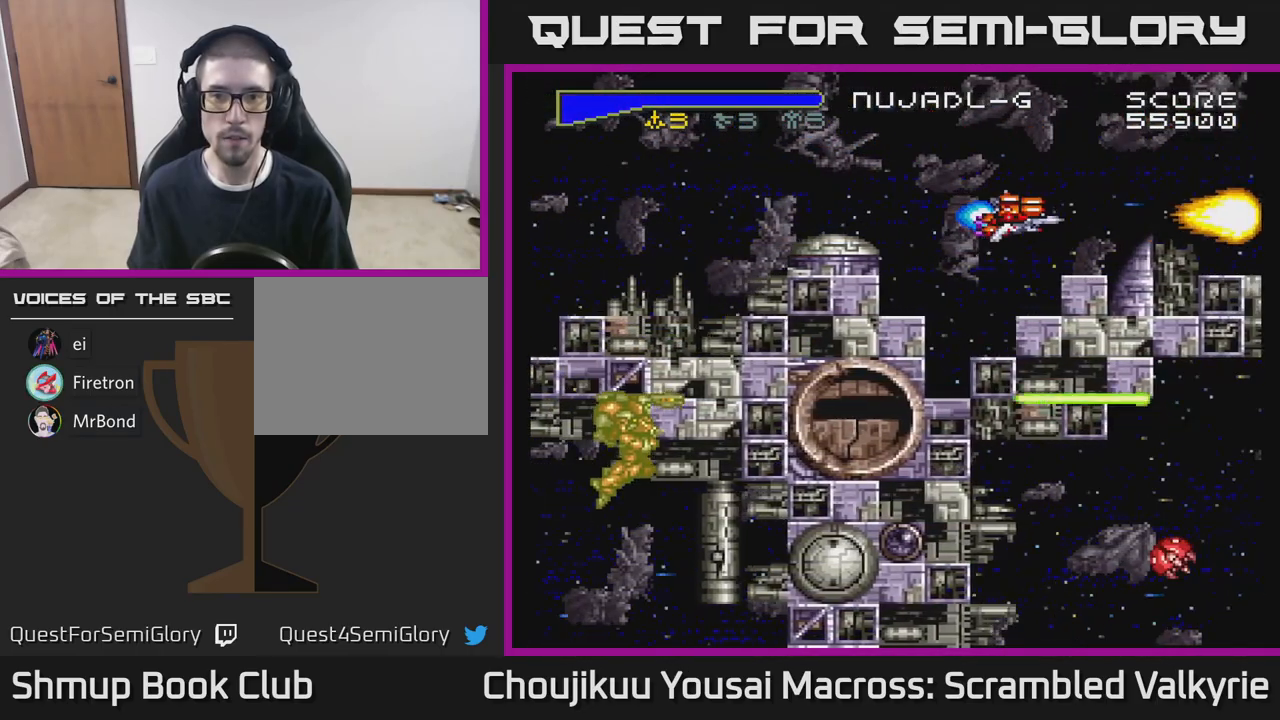
{"buttons": ["A"], "events": [[67, "DPAD_LEFT", "down"], [150, "DPAD_UP", "down"], [183, "DPAD_LEFT", "up"], [250, "DPAD_UP", "up"], [300, "X", "down"], [450, "X", "up"]]}
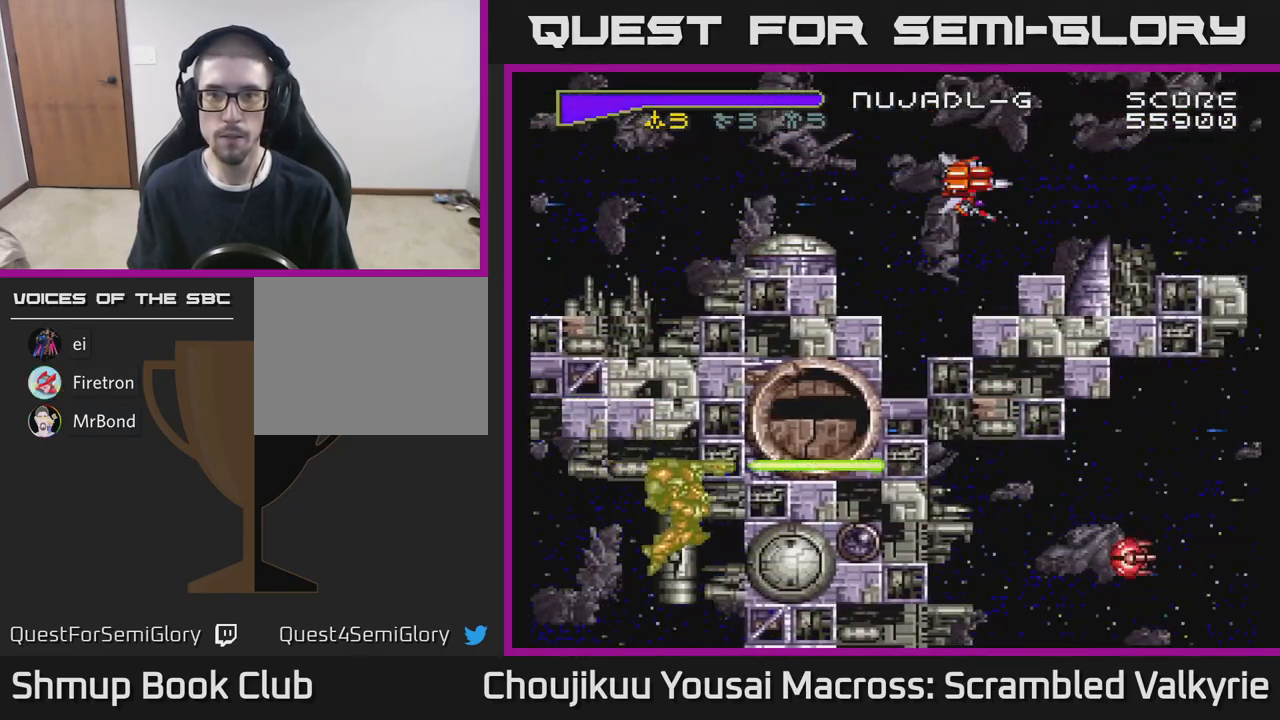
{"buttons": ["A", "DPAD_LEFT"], "events": [[100, "DPAD_DOWN", "down"], [183, "DPAD_LEFT", "down"], [200, "DPAD_DOWN", "up"], [350, "DPAD_LEFT", "up"], [500, "DPAD_LEFT", "down"]]}
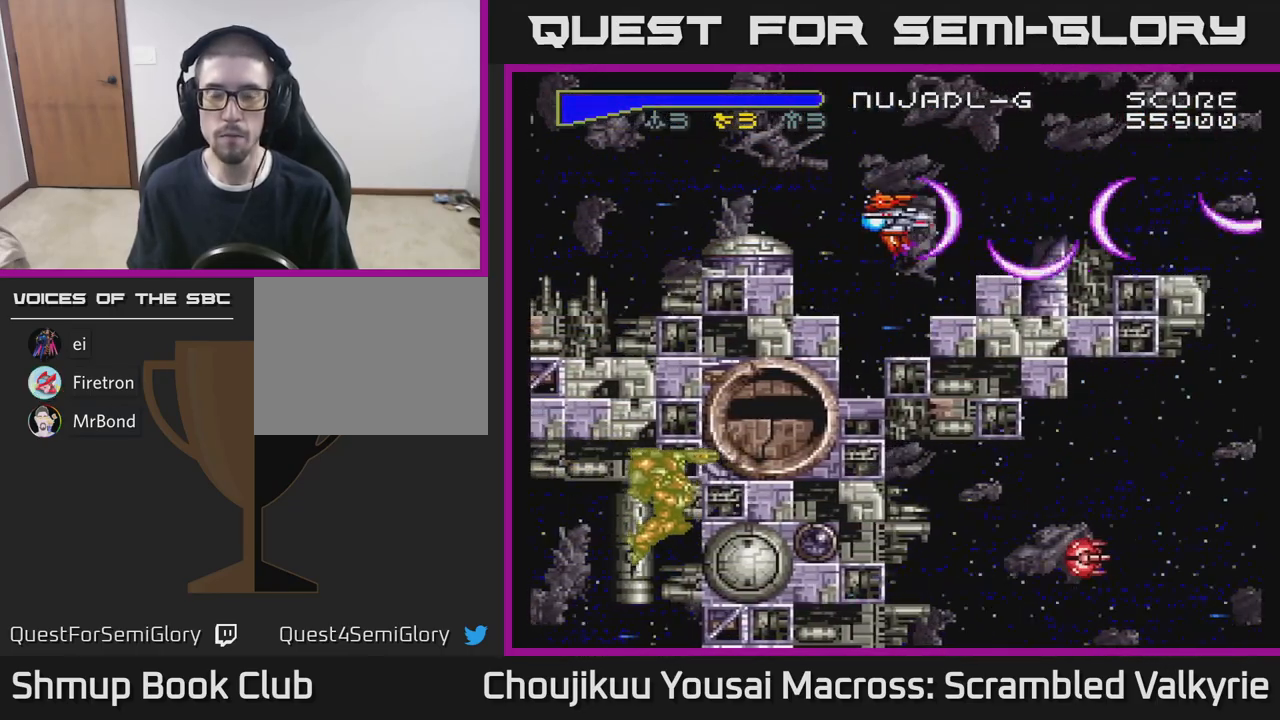
{"buttons": ["A", "DPAD_RIGHT"], "events": [[117, "DPAD_UP", "down"], [133, "DPAD_LEFT", "up"], [250, "DPAD_RIGHT", "down"], [283, "DPAD_UP", "up"]]}
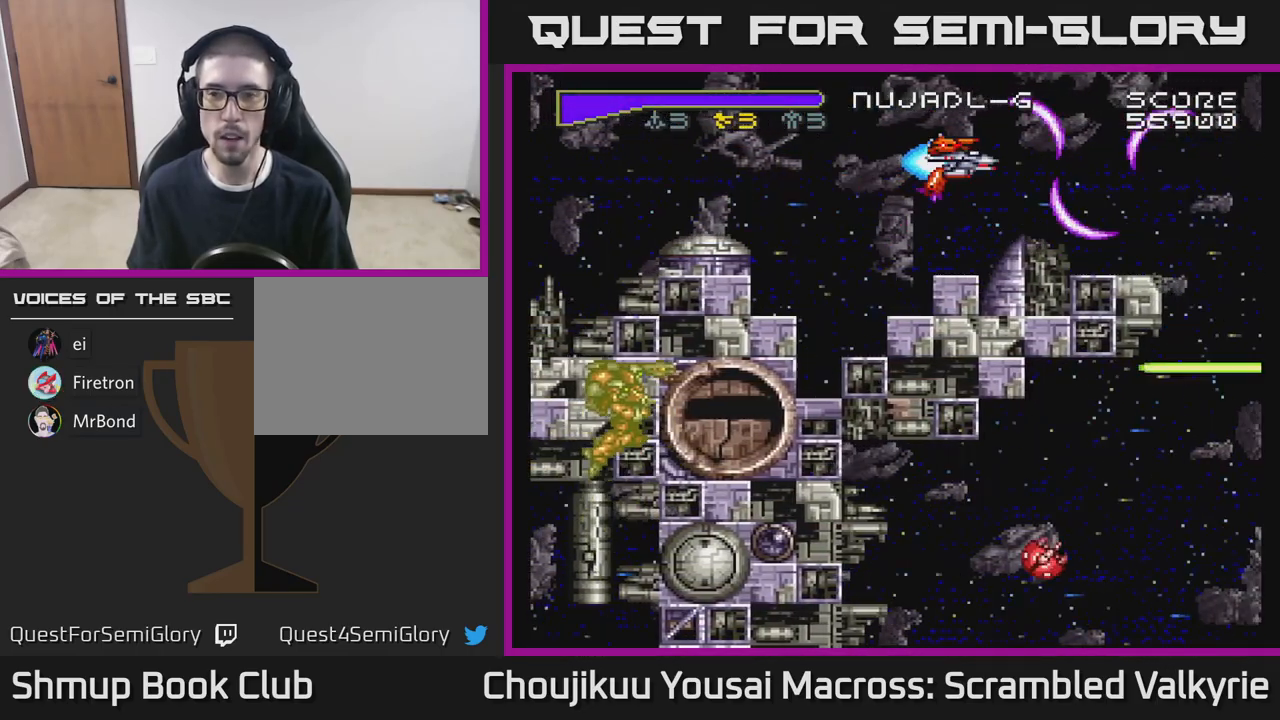
{"buttons": ["A", "DPAD_DOWN", "DPAD_RIGHT"], "events": [[300, "DPAD_DOWN", "down"]]}
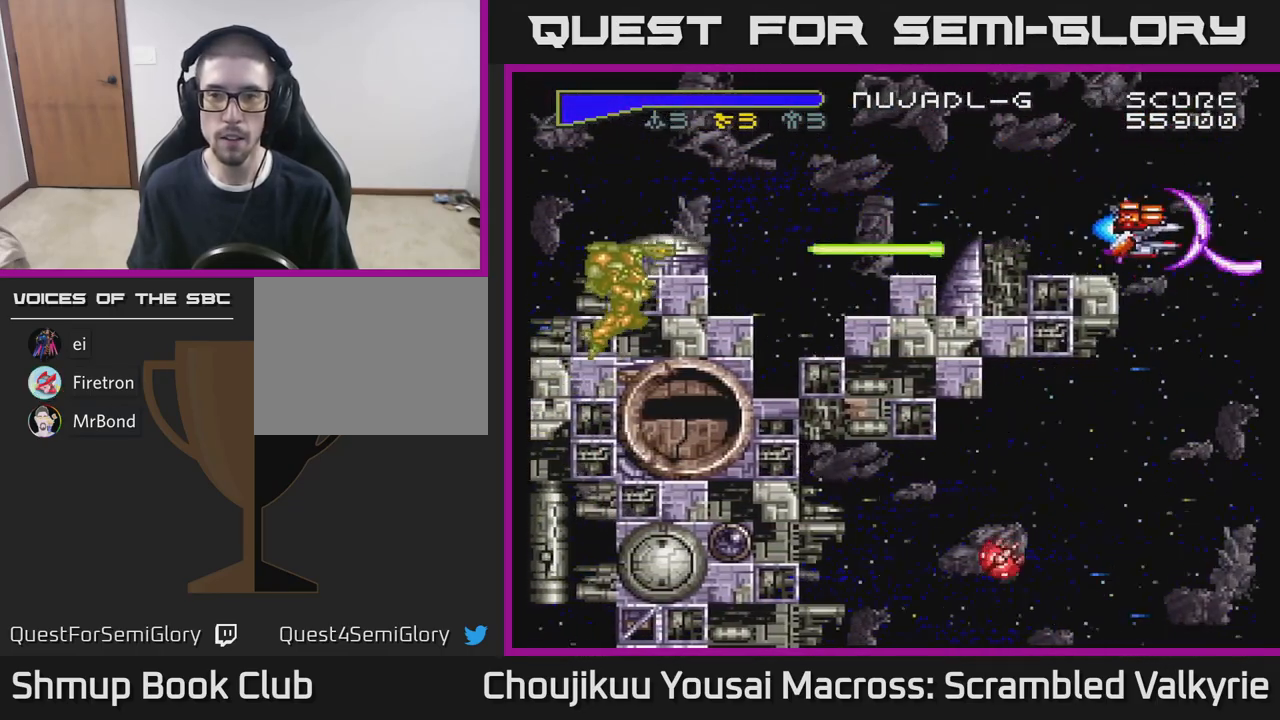
{"buttons": ["A", "DPAD_DOWN", "DPAD_LEFT"], "events": [[117, "DPAD_RIGHT", "up"], [333, "DPAD_LEFT", "down"]]}
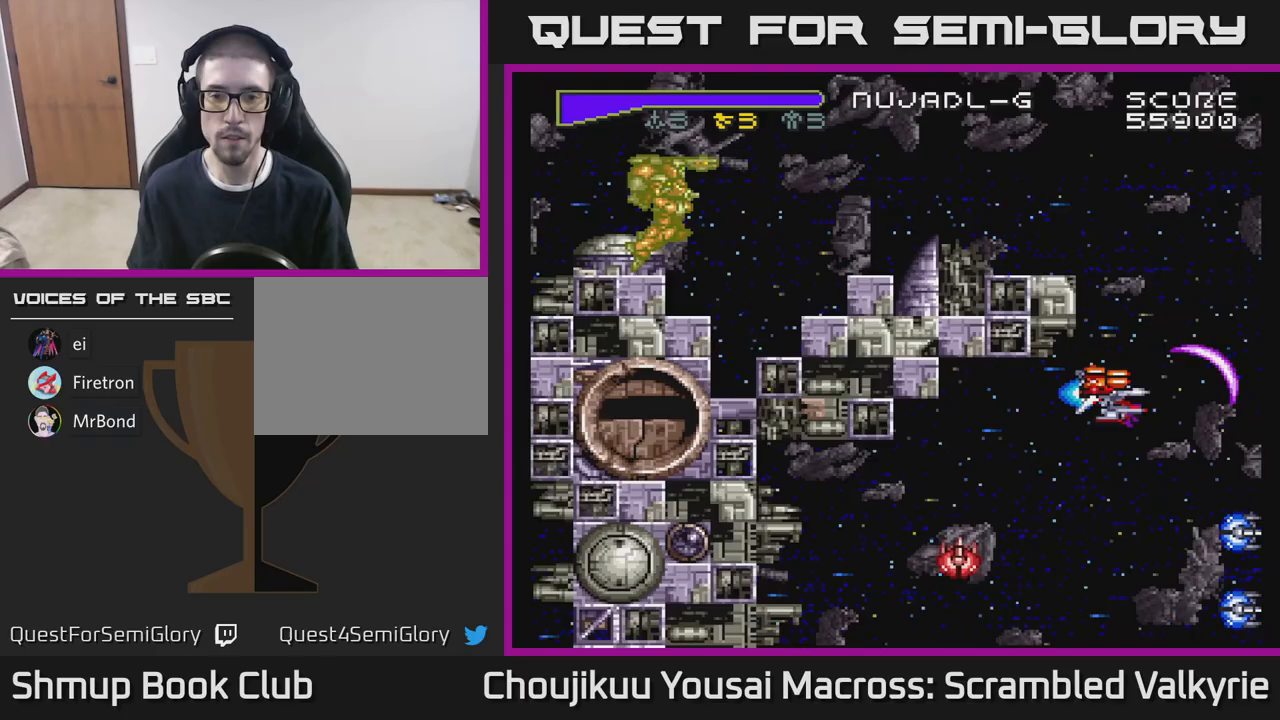
{"buttons": ["A", "DPAD_LEFT"], "events": [[283, "DPAD_DOWN", "up"]]}
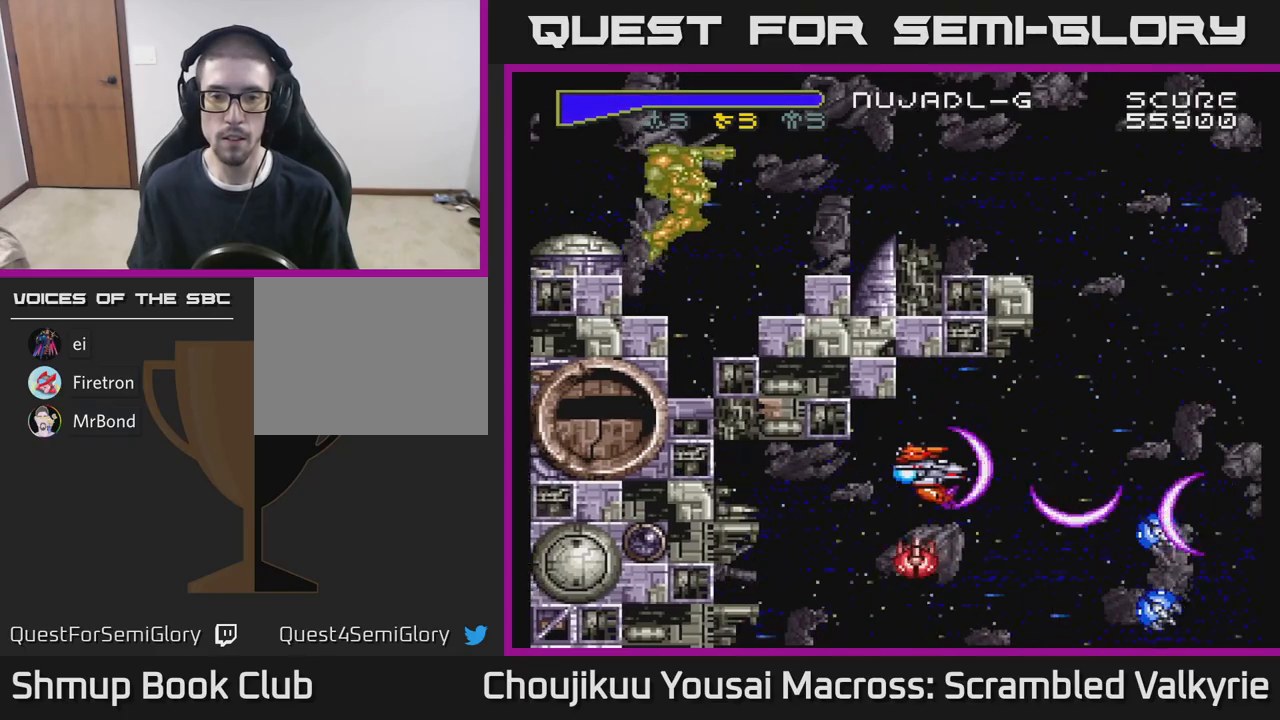
{"buttons": ["A"], "events": [[233, "DPAD_DOWN", "down"], [450, "DPAD_DOWN", "up"], [467, "DPAD_LEFT", "up"]]}
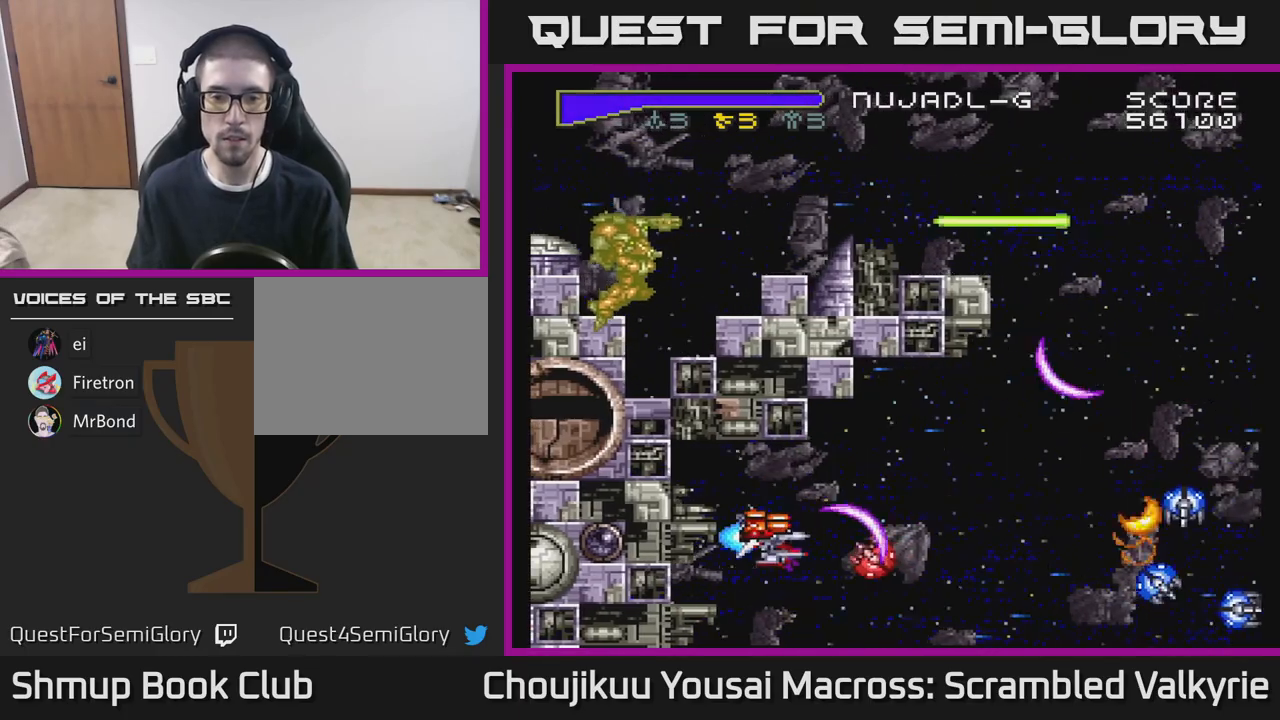
{"buttons": ["A"], "events": [[283, "DPAD_LEFT", "down"], [317, "DPAD_LEFT", "up"]]}
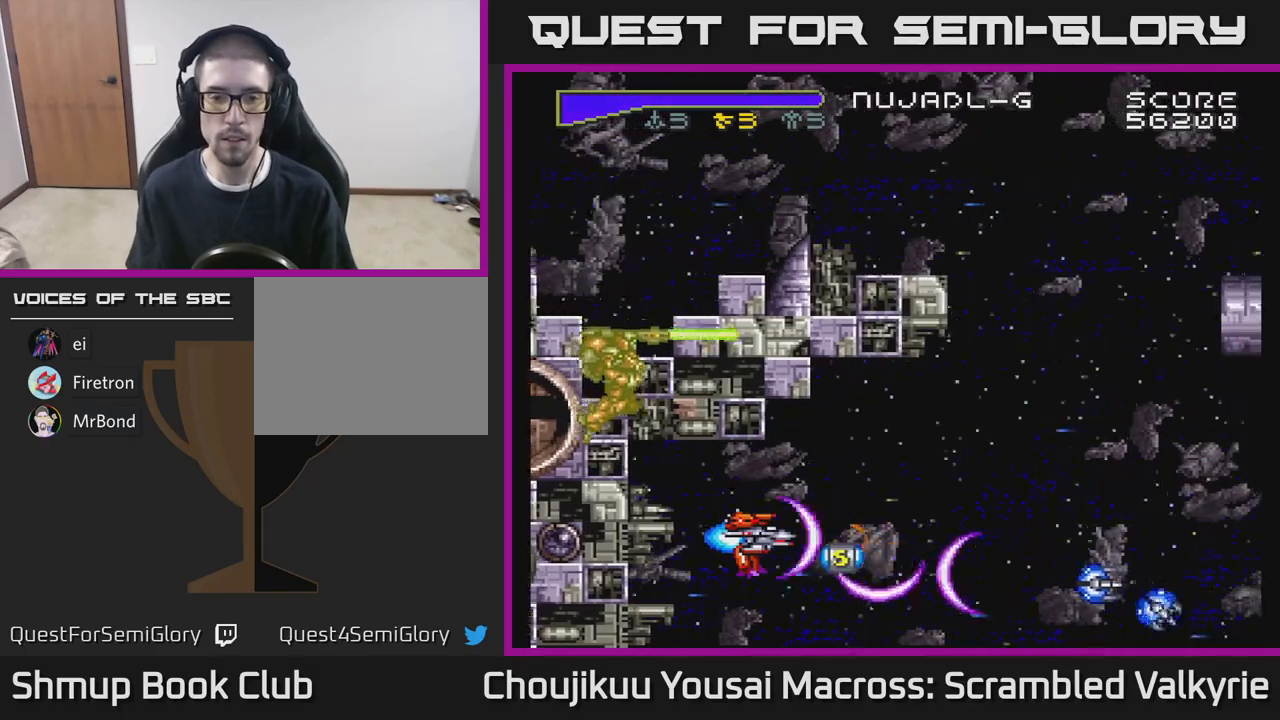
{"buttons": ["A", "DPAD_RIGHT"], "events": [[383, "DPAD_DOWN", "down"], [383, "DPAD_RIGHT", "down"], [483, "DPAD_DOWN", "up"]]}
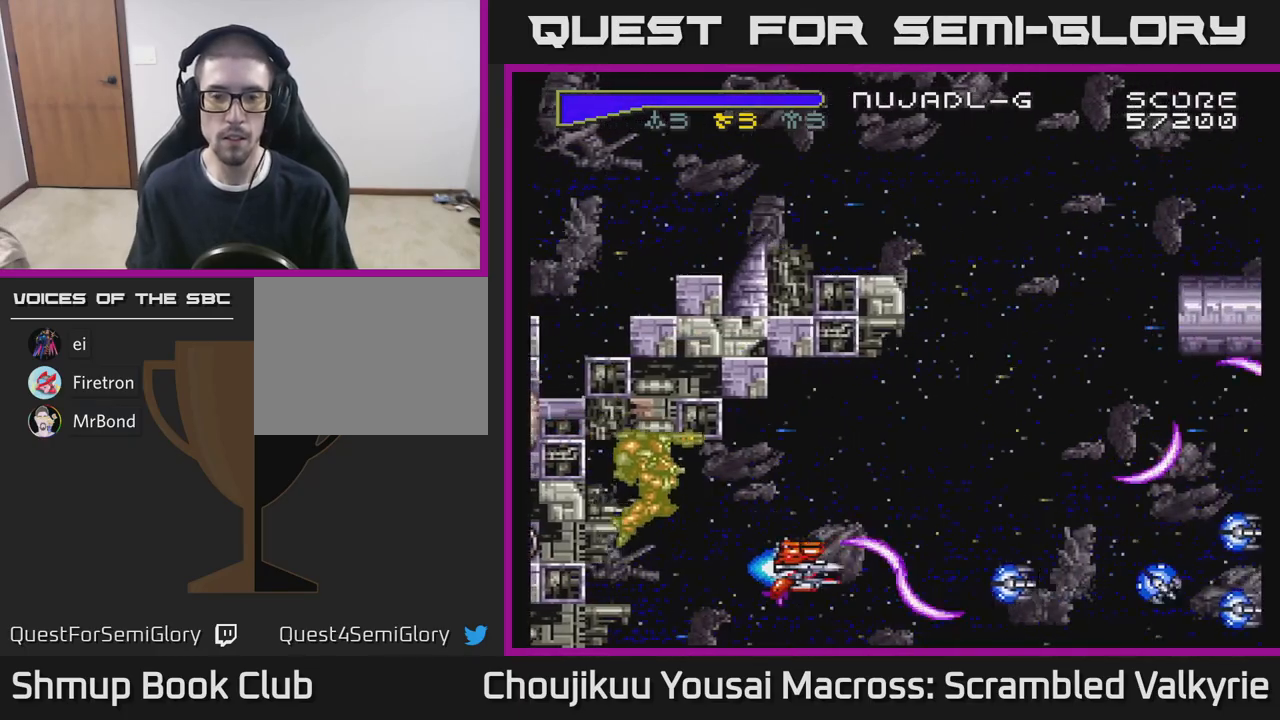
{"buttons": ["A", "DPAD_DOWN", "DPAD_LEFT"], "events": [[50, "DPAD_UP", "down"], [83, "DPAD_RIGHT", "up"], [217, "DPAD_RIGHT", "down"], [250, "DPAD_UP", "up"], [350, "DPAD_DOWN", "down"], [367, "DPAD_RIGHT", "up"], [433, "DPAD_LEFT", "down"]]}
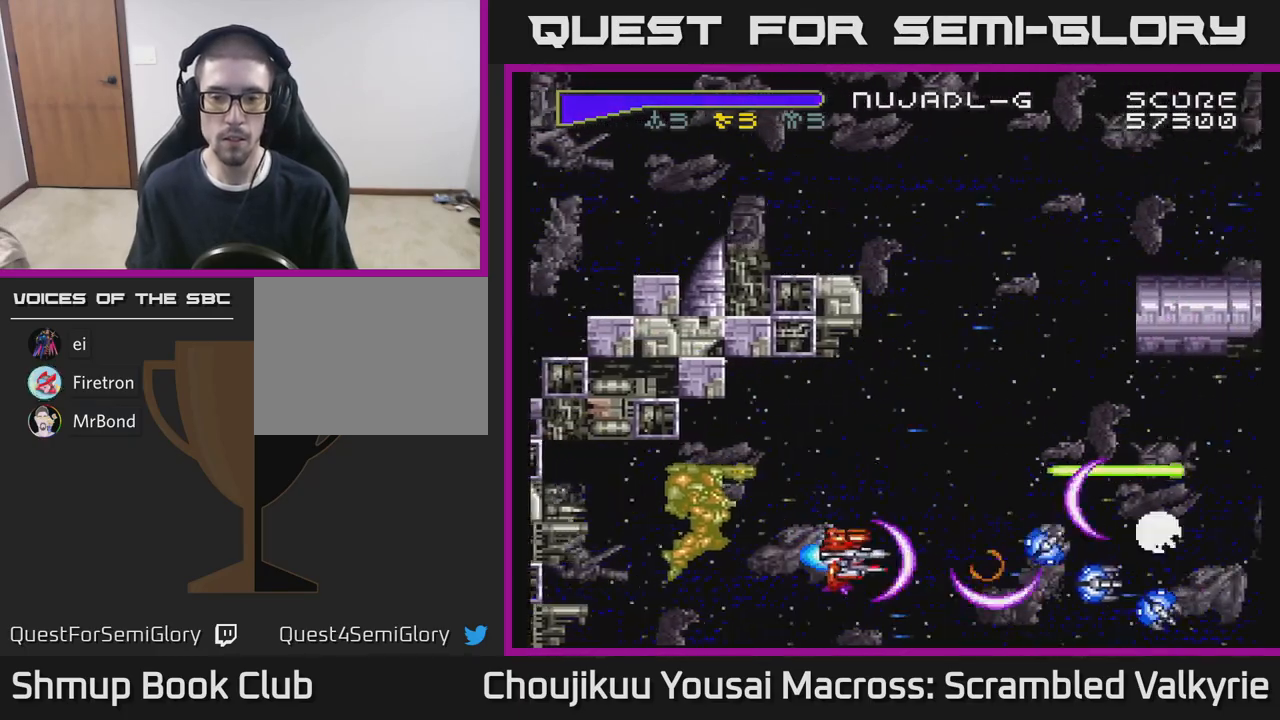
{"buttons": ["A"], "events": [[33, "DPAD_LEFT", "up"], [67, "DPAD_RIGHT", "down"], [133, "DPAD_DOWN", "up"], [250, "DPAD_RIGHT", "up"], [300, "DPAD_UP", "down"], [333, "DPAD_UP", "up"]]}
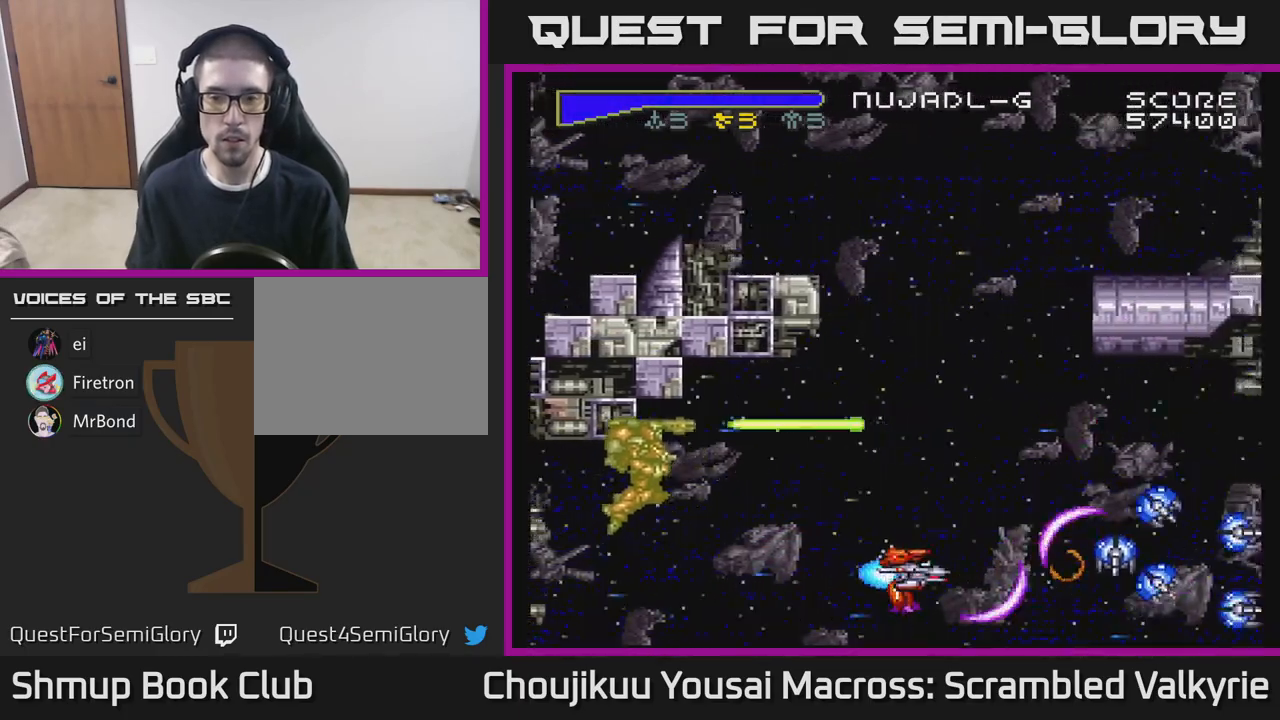
{"buttons": ["A", "DPAD_UP"], "events": [[117, "DPAD_RIGHT", "down"], [317, "DPAD_RIGHT", "up"], [367, "DPAD_LEFT", "down"], [450, "DPAD_UP", "down"], [500, "DPAD_LEFT", "up"]]}
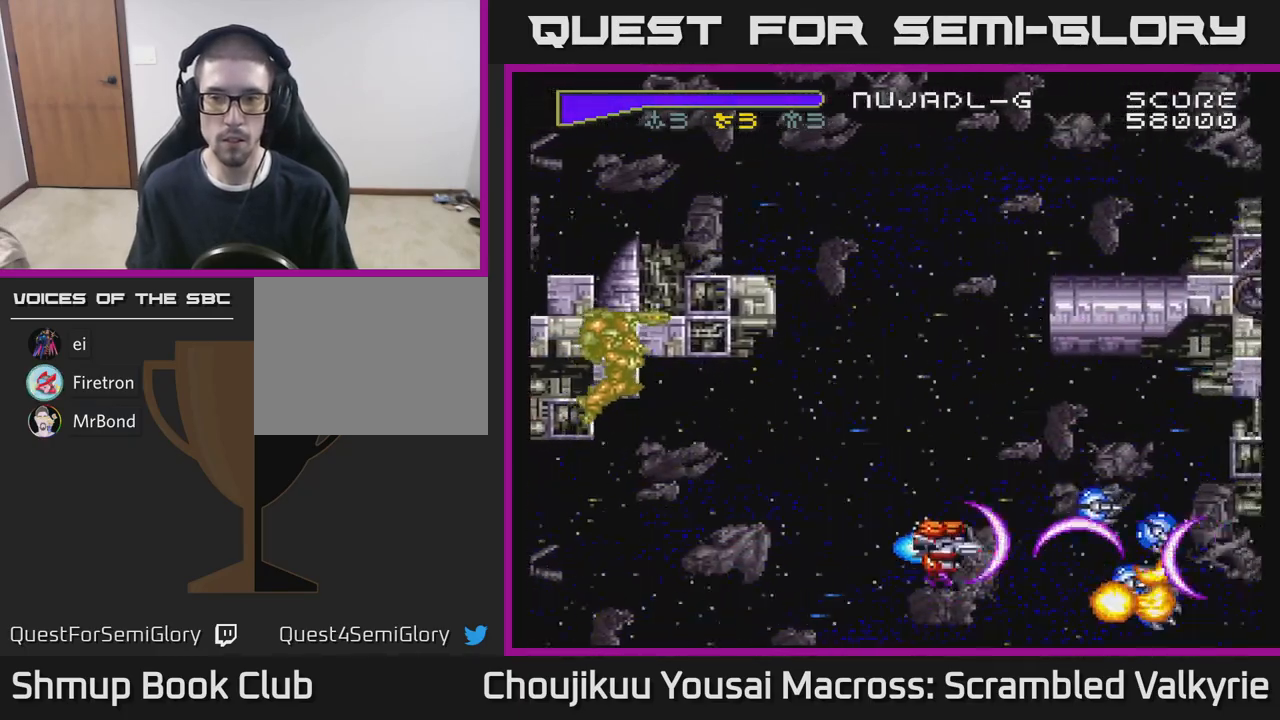
{"buttons": ["A", "DPAD_DOWN", "DPAD_RIGHT"], "events": [[350, "DPAD_LEFT", "down"], [450, "DPAD_UP", "up"], [483, "DPAD_LEFT", "up"], [500, "DPAD_DOWN", "down"], [500, "DPAD_RIGHT", "down"]]}
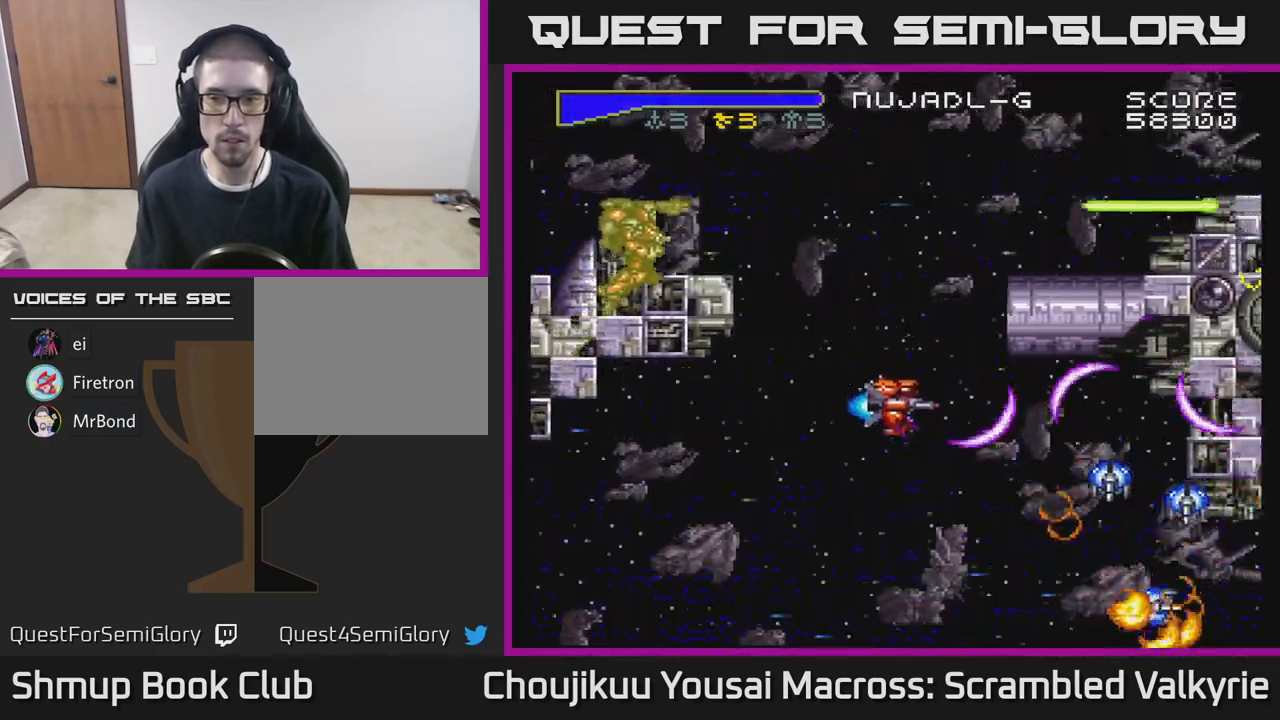
{"buttons": ["A", "DPAD_UP", "DPAD_LEFT"], "events": [[167, "DPAD_RIGHT", "up"], [433, "DPAD_DOWN", "up"], [450, "DPAD_LEFT", "down"], [467, "DPAD_UP", "down"]]}
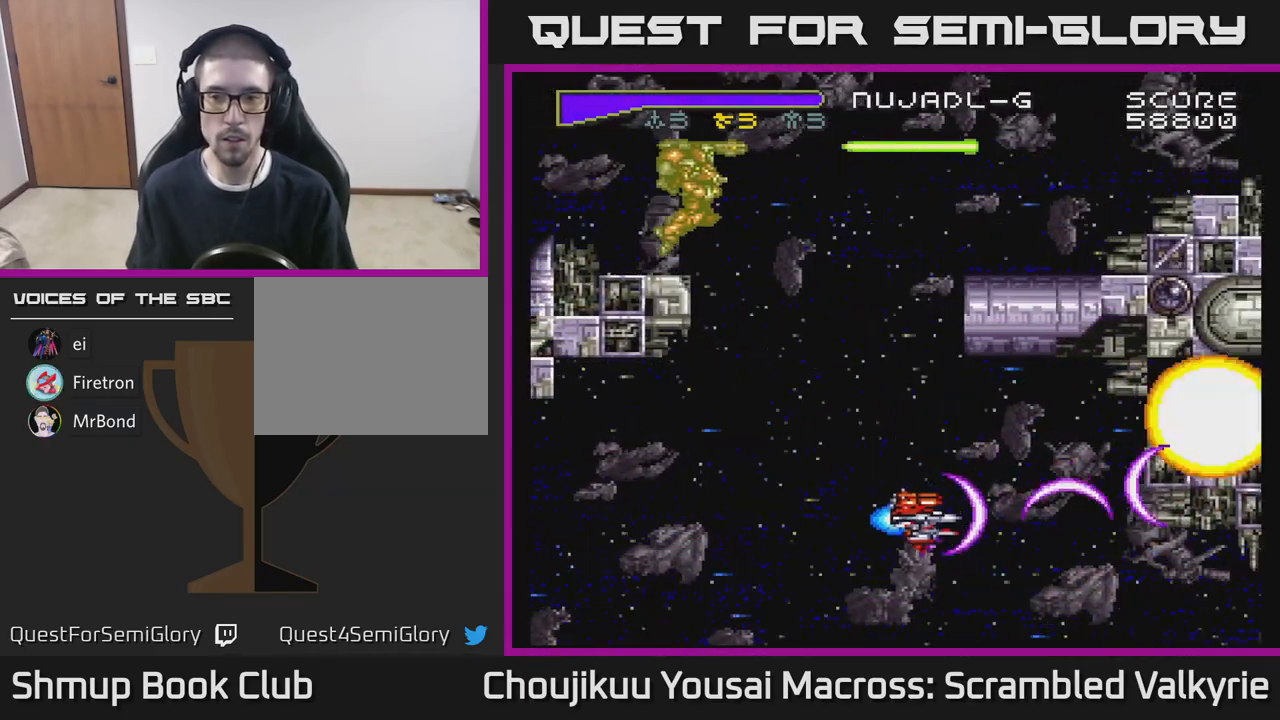
{"buttons": ["A", "DPAD_UP", "DPAD_LEFT"], "events": [[300, "DPAD_LEFT", "up"], [333, "DPAD_UP", "up"], [350, "DPAD_RIGHT", "down"], [367, "DPAD_UP", "down"], [383, "DPAD_RIGHT", "up"], [467, "DPAD_LEFT", "down"]]}
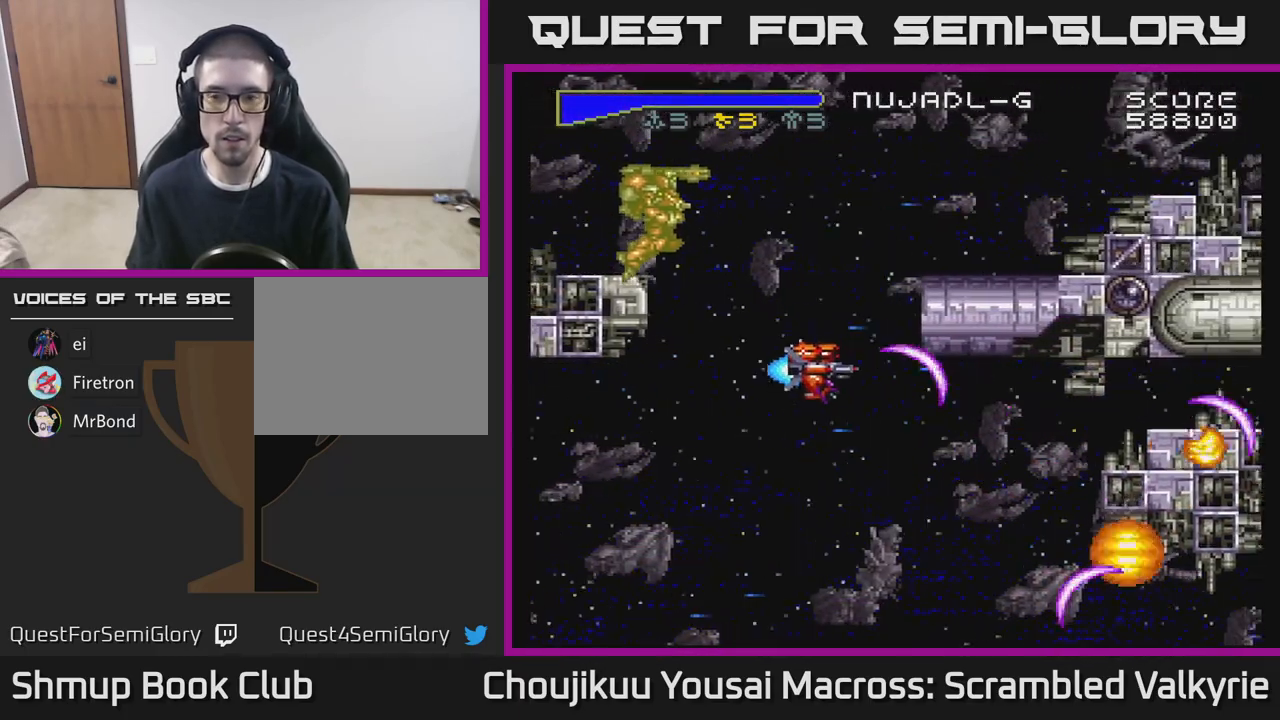
{"buttons": ["A", "DPAD_UP", "DPAD_RIGHT"], "events": [[183, "DPAD_LEFT", "up"], [483, "DPAD_RIGHT", "down"]]}
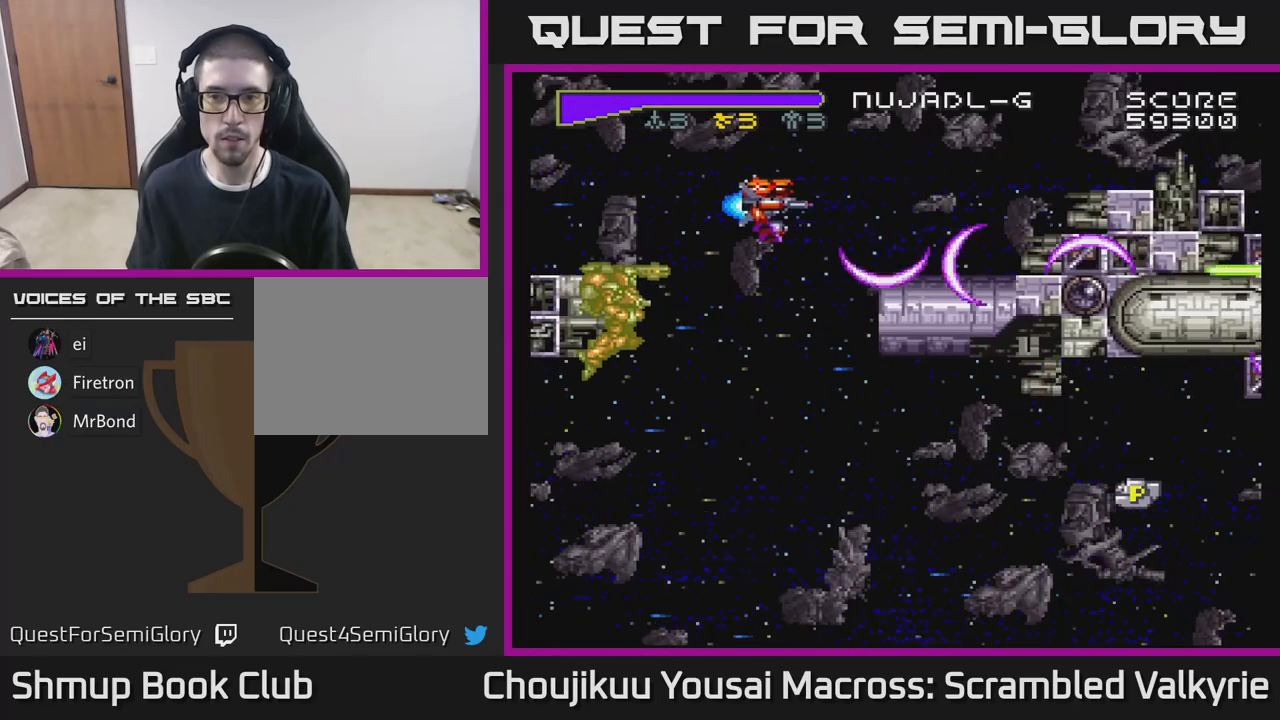
{"buttons": ["A", "DPAD_UP"], "events": [[17, "DPAD_UP", "up"], [83, "DPAD_RIGHT", "up"], [83, "DPAD_UP", "down"], [150, "DPAD_UP", "up"], [367, "DPAD_LEFT", "down"], [467, "DPAD_UP", "down"], [500, "DPAD_LEFT", "up"]]}
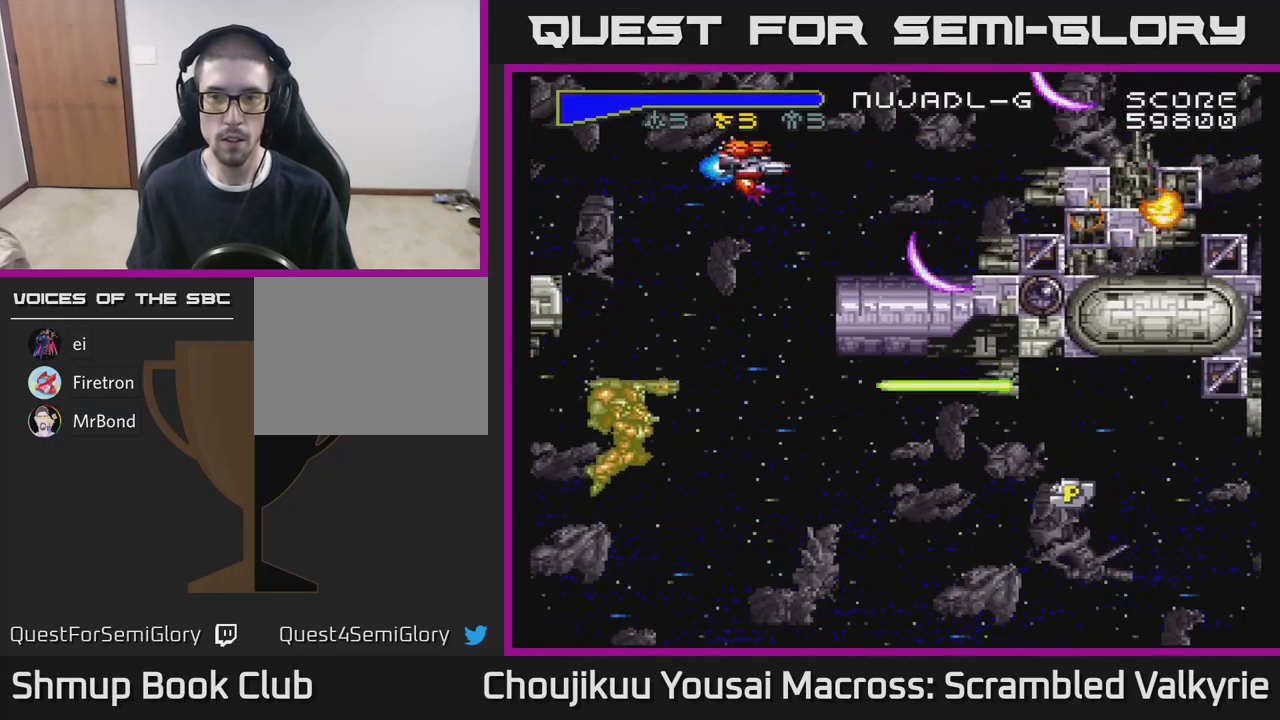
{"buttons": ["A", "DPAD_RIGHT"], "events": [[17, "DPAD_RIGHT", "down"], [33, "DPAD_UP", "up"]]}
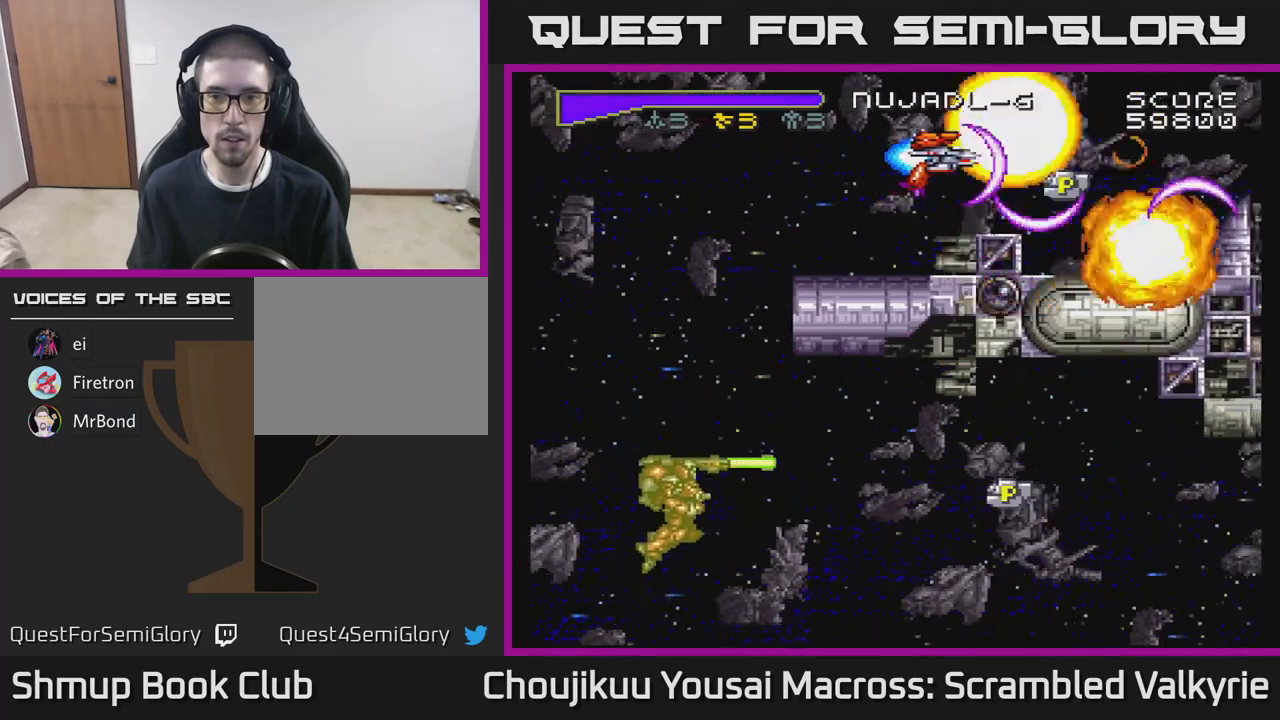
{"buttons": ["A", "DPAD_LEFT"], "events": [[200, "DPAD_RIGHT", "up"], [233, "DPAD_LEFT", "down"]]}
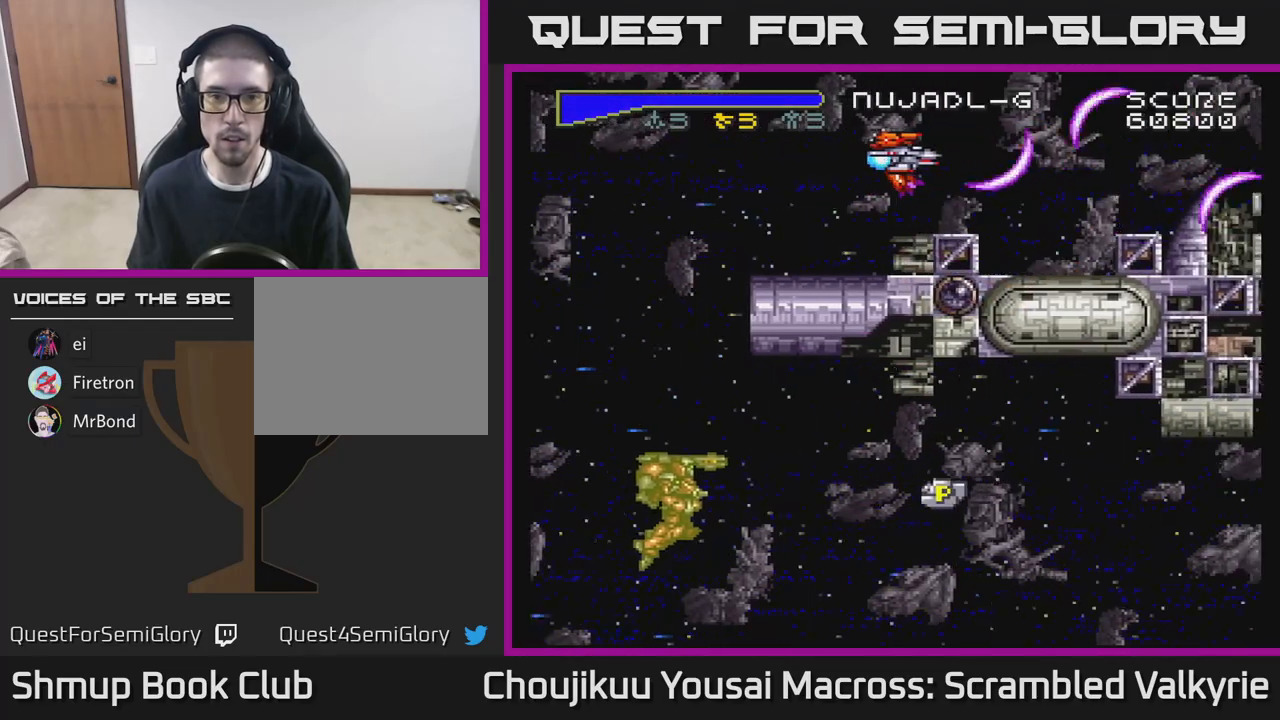
{"buttons": ["A", "DPAD_DOWN", "DPAD_LEFT"], "events": [[467, "DPAD_DOWN", "down"]]}
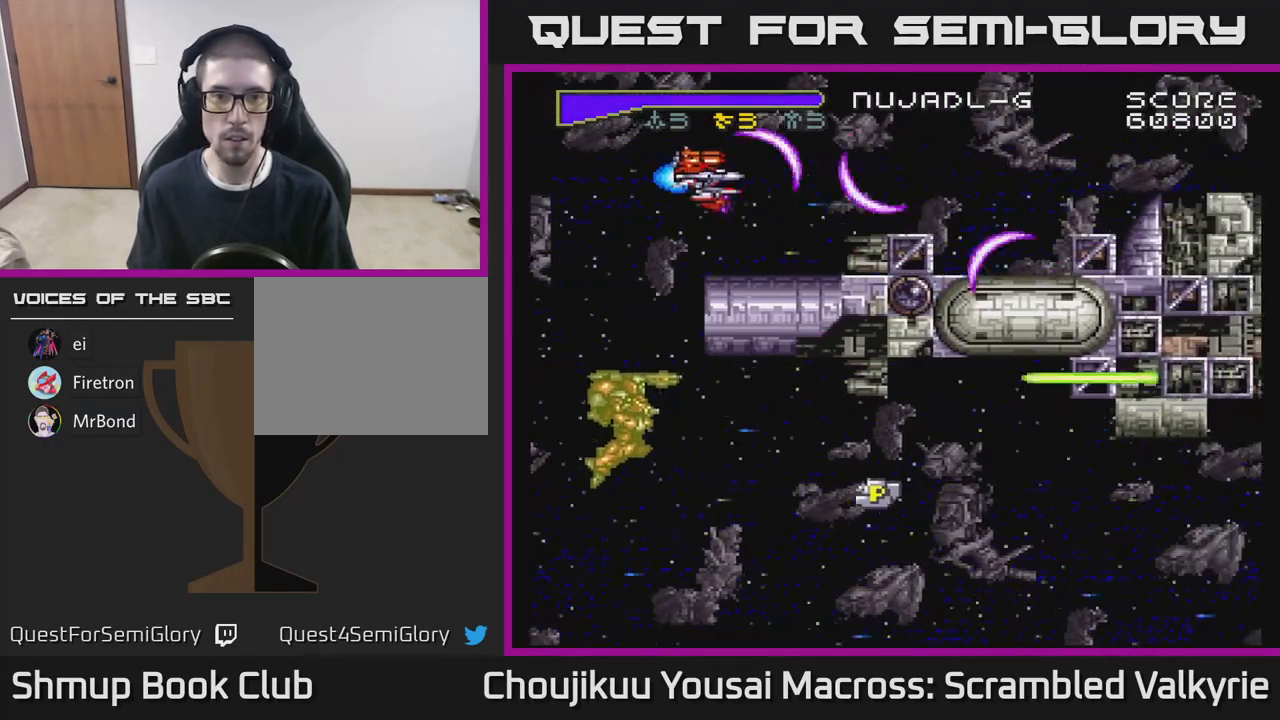
{"buttons": ["A", "DPAD_DOWN"], "events": [[350, "DPAD_LEFT", "up"]]}
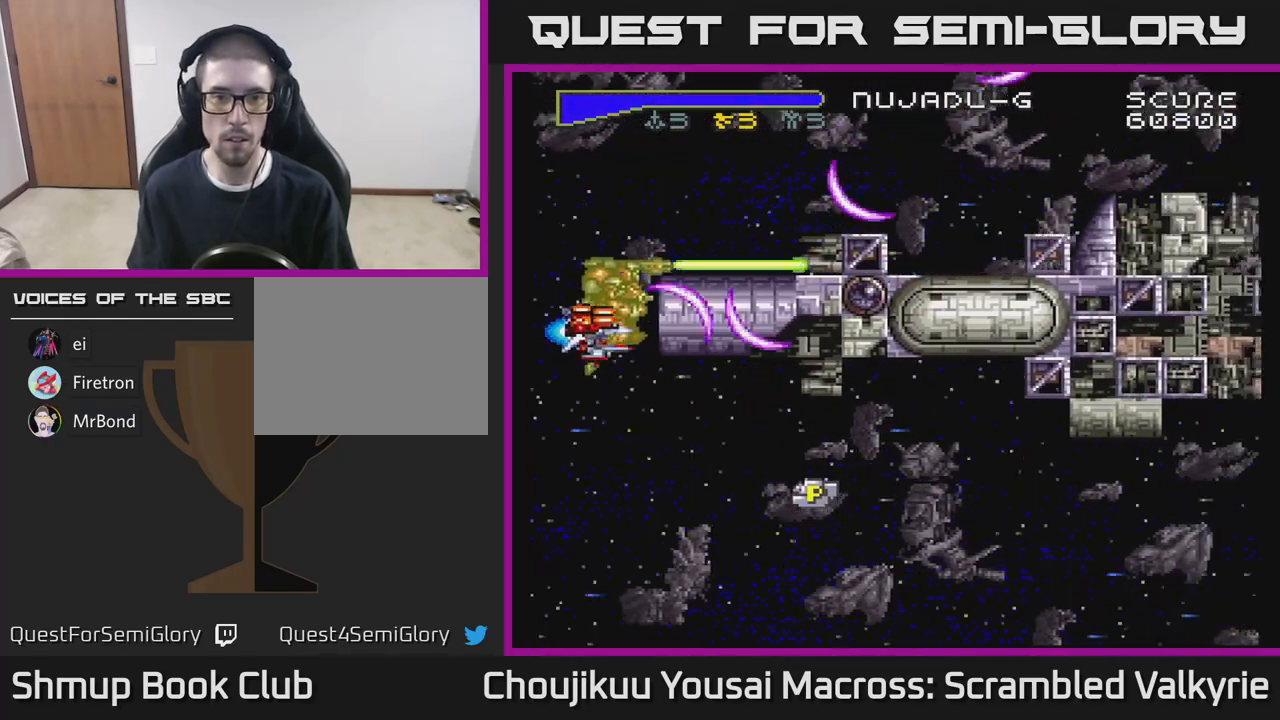
{"buttons": ["A", "DPAD_RIGHT"], "events": [[150, "DPAD_RIGHT", "down"], [500, "DPAD_DOWN", "up"]]}